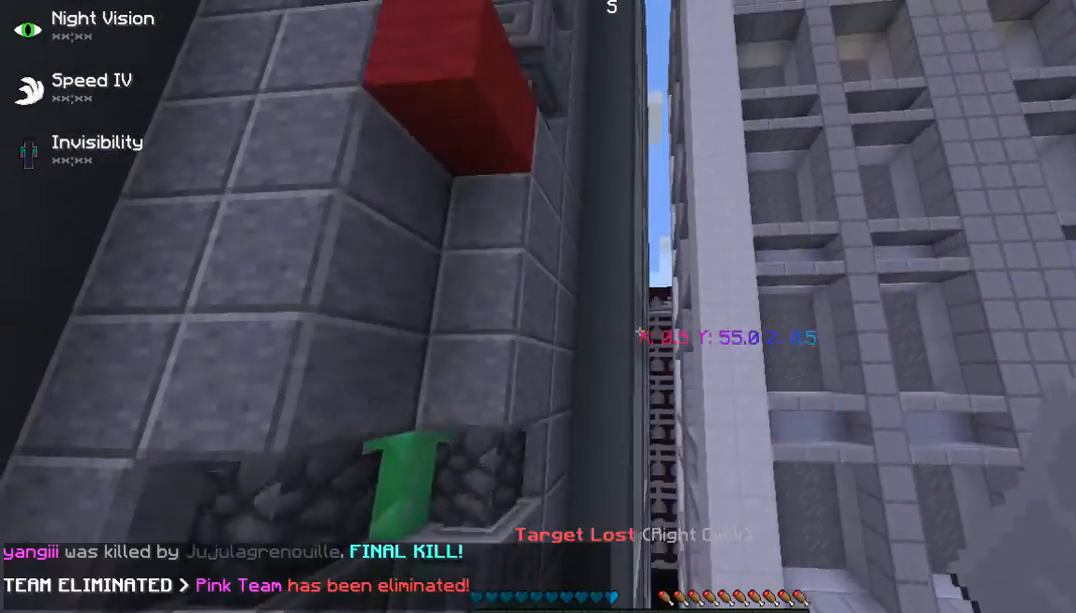
Gameplay with keyboard and mouse; each line is a JSON object with the keys and mouse buttons held at the frame after it. "events" lists presses ("down") and releases ("up") of "a", "d", "s", "w", "mouse_left" and "mouse_right" between this image and that frame as [ms after this image, input, new state], when the widget could be followed in between. "mouse_left", "mouse_right" = the "left", "right" buttons of the "mouse" list. No other keys are recorded. Fast repeated clicks can show as one long hold. Mouse movement is not recorded.
{"keys": ["w"], "mouse": [], "events": [[234, "w", "down"]]}
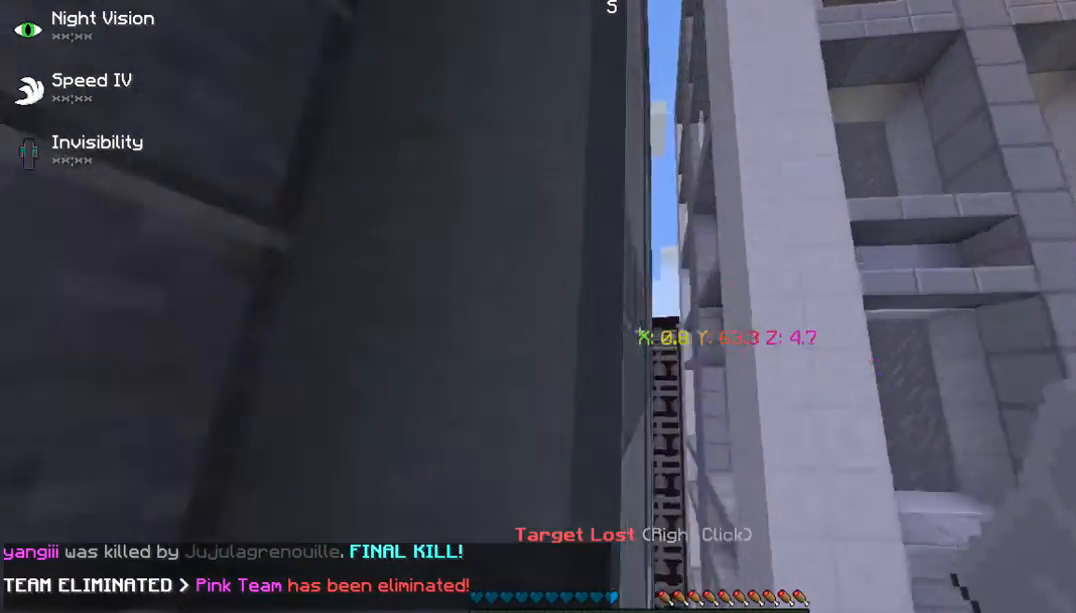
{"keys": [], "mouse": []}
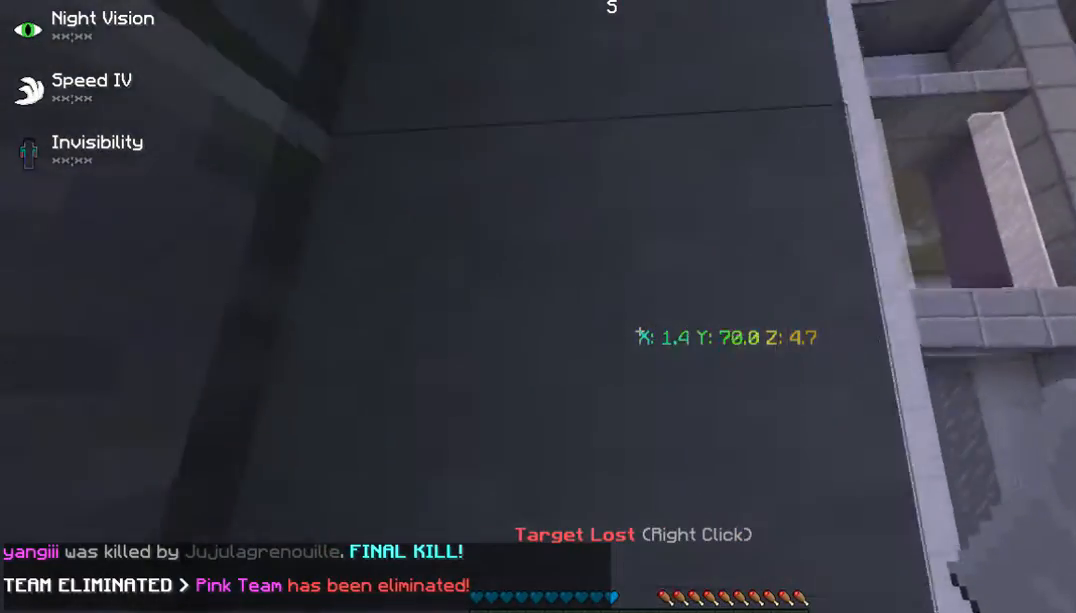
{"keys": [], "mouse": [], "events": []}
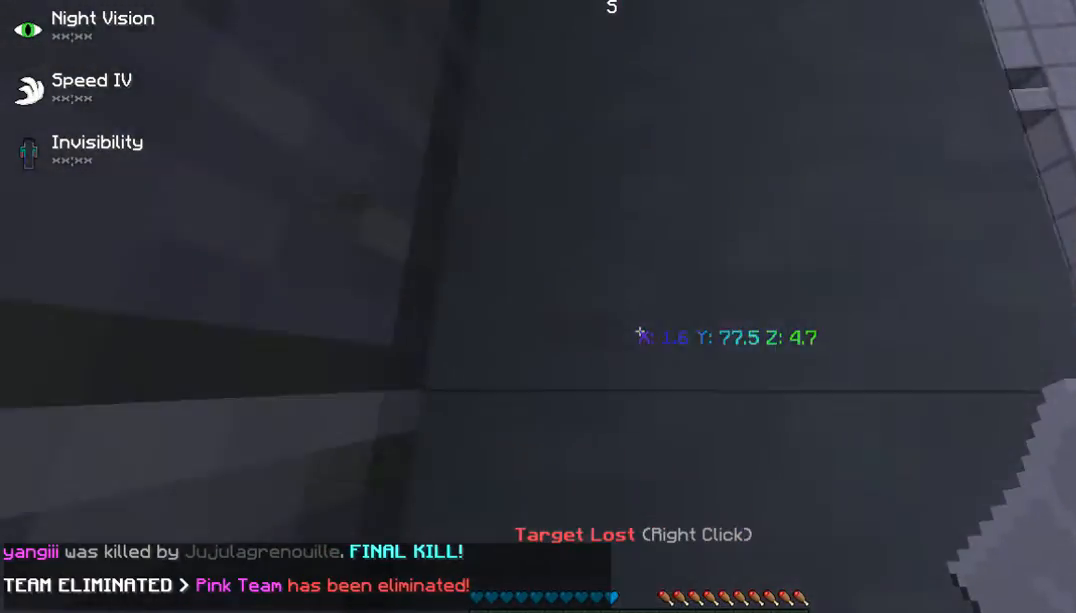
{"keys": ["d"], "mouse": [], "events": [[100, "d", "down"], [100, "s", "down"], [435, "s", "up"]]}